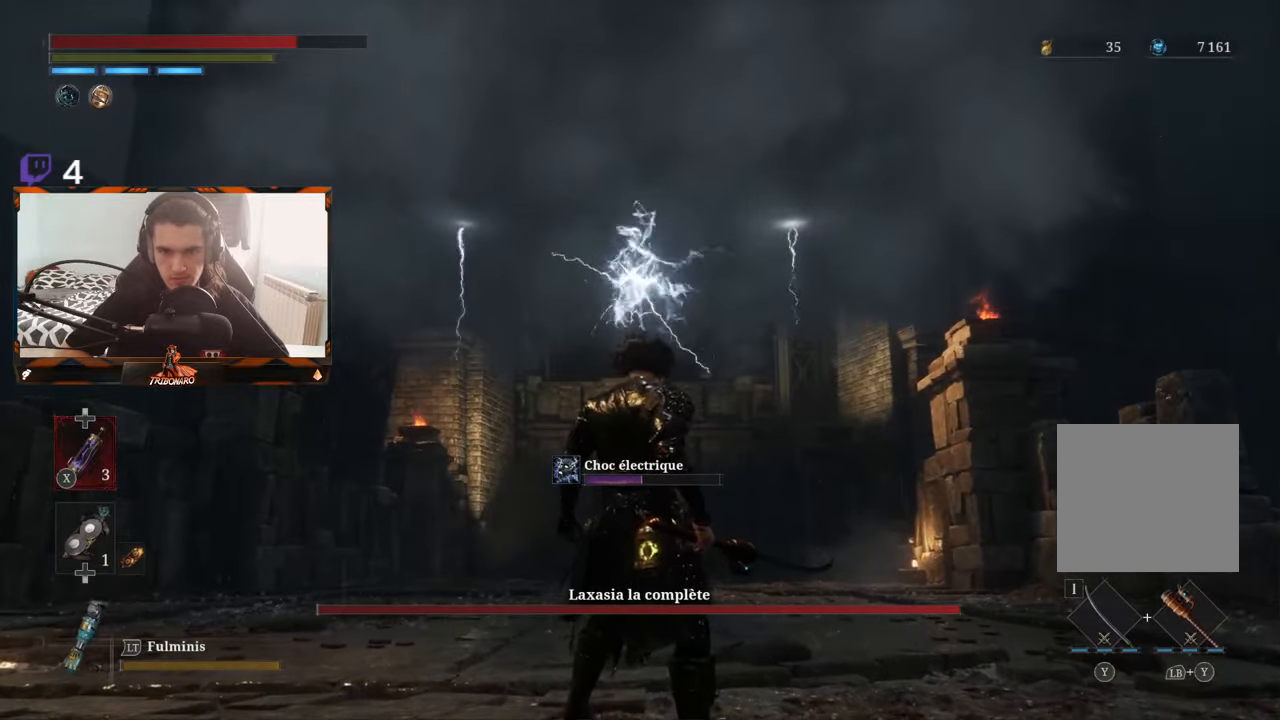
Gameplay with a controller (Xbox layout); each line is a JSON object with the inputs held at the frame after it. "events" lists button and stick changes between this image and that frame as [ms after this image, input, new state], when the widget could be followed in between.
{"buttons": [], "left_stick": "center", "right_stick": "center"}
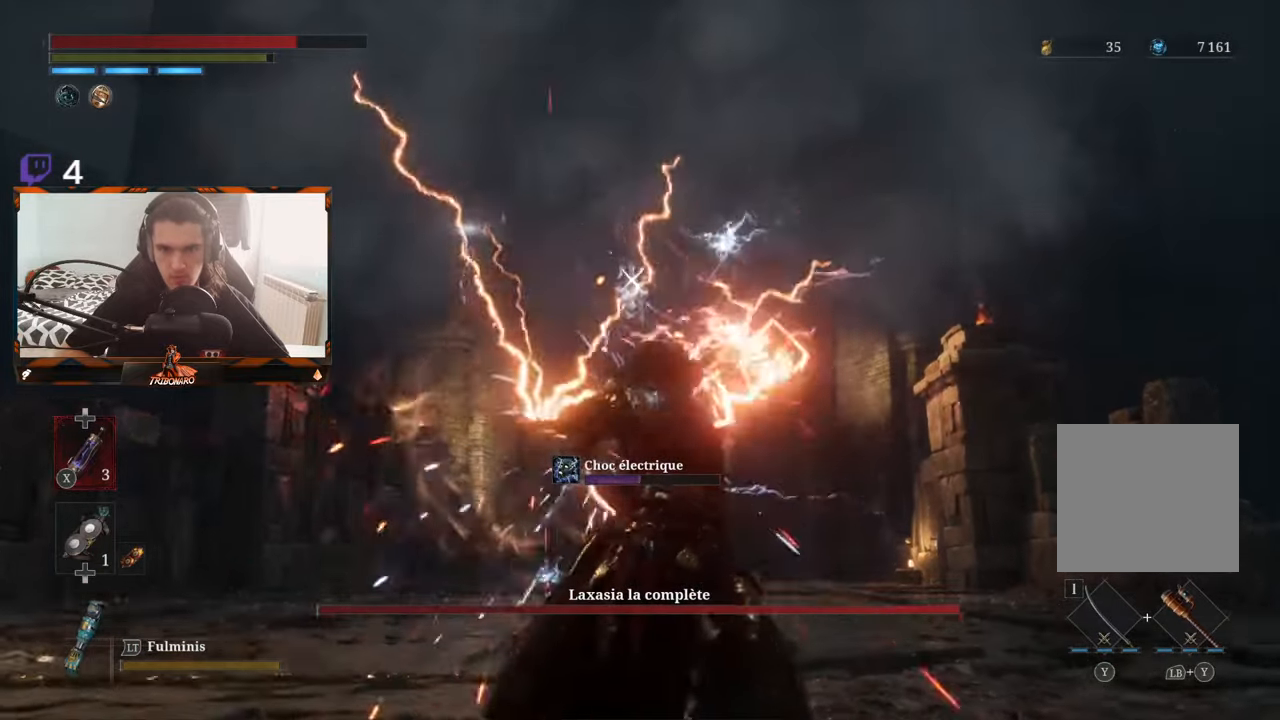
{"buttons": [], "left_stick": "center", "right_stick": "center", "events": []}
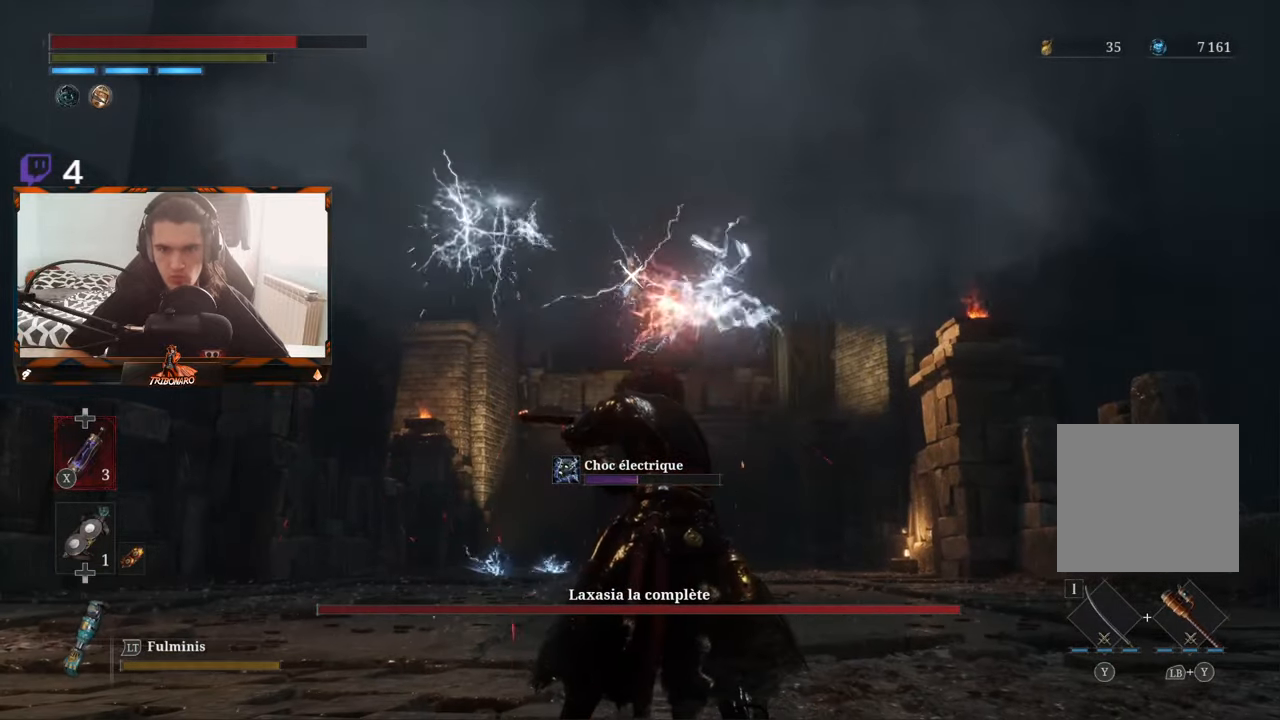
{"buttons": [], "left_stick": "center", "right_stick": "center", "events": [[217, "L1", "down"], [350, "L1", "up"]]}
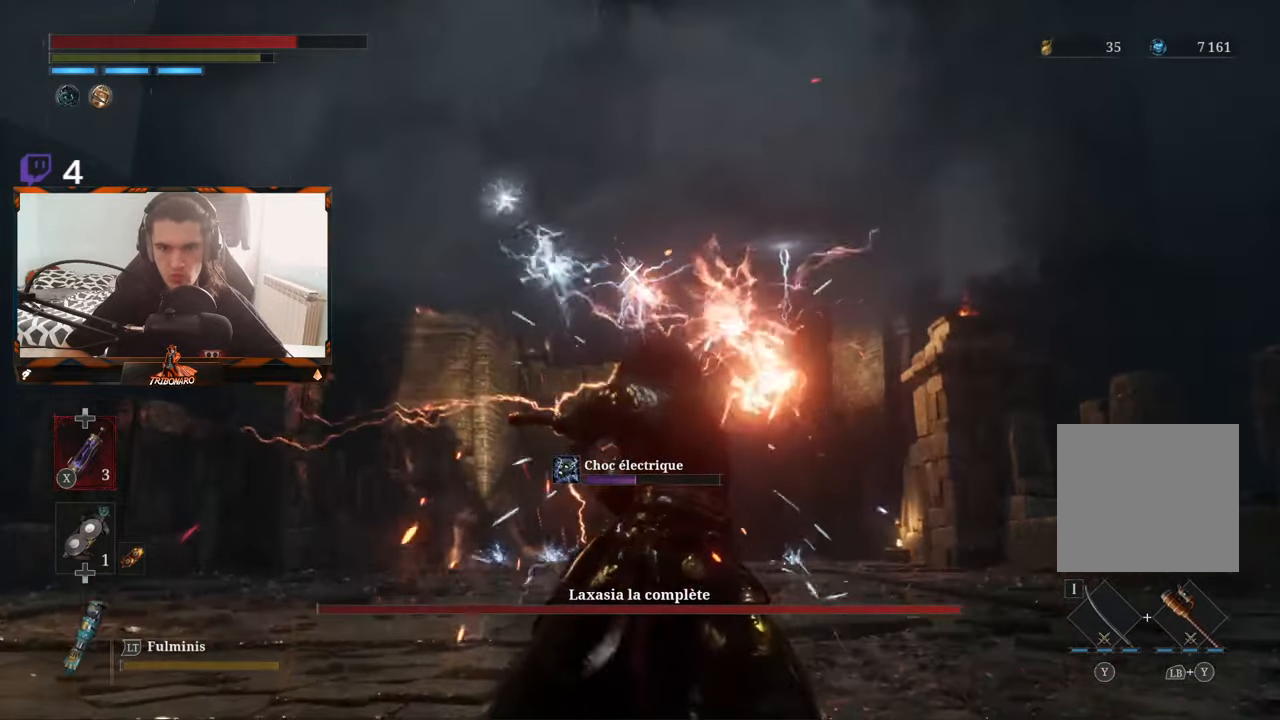
{"buttons": ["L1", "L2"], "left_stick": "center", "right_stick": "center", "events": [[417, "L1", "down"], [417, "L2", "down"]]}
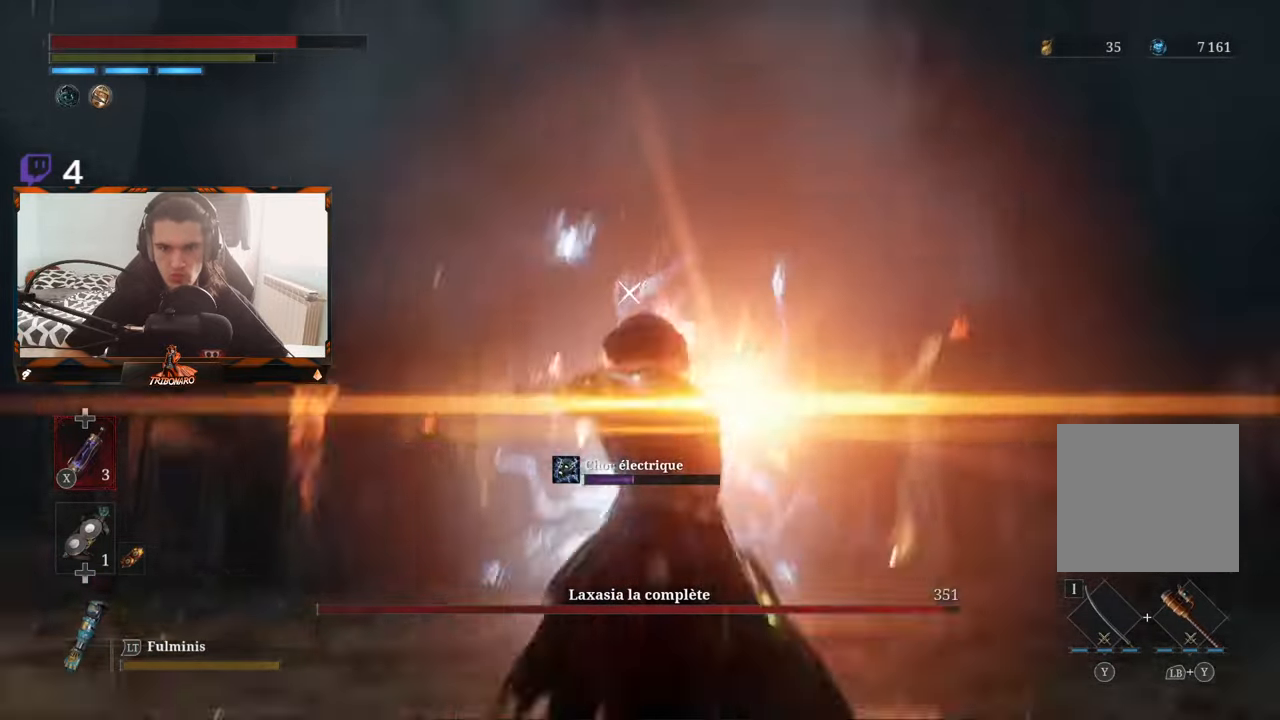
{"buttons": [], "left_stick": "center", "right_stick": "center"}
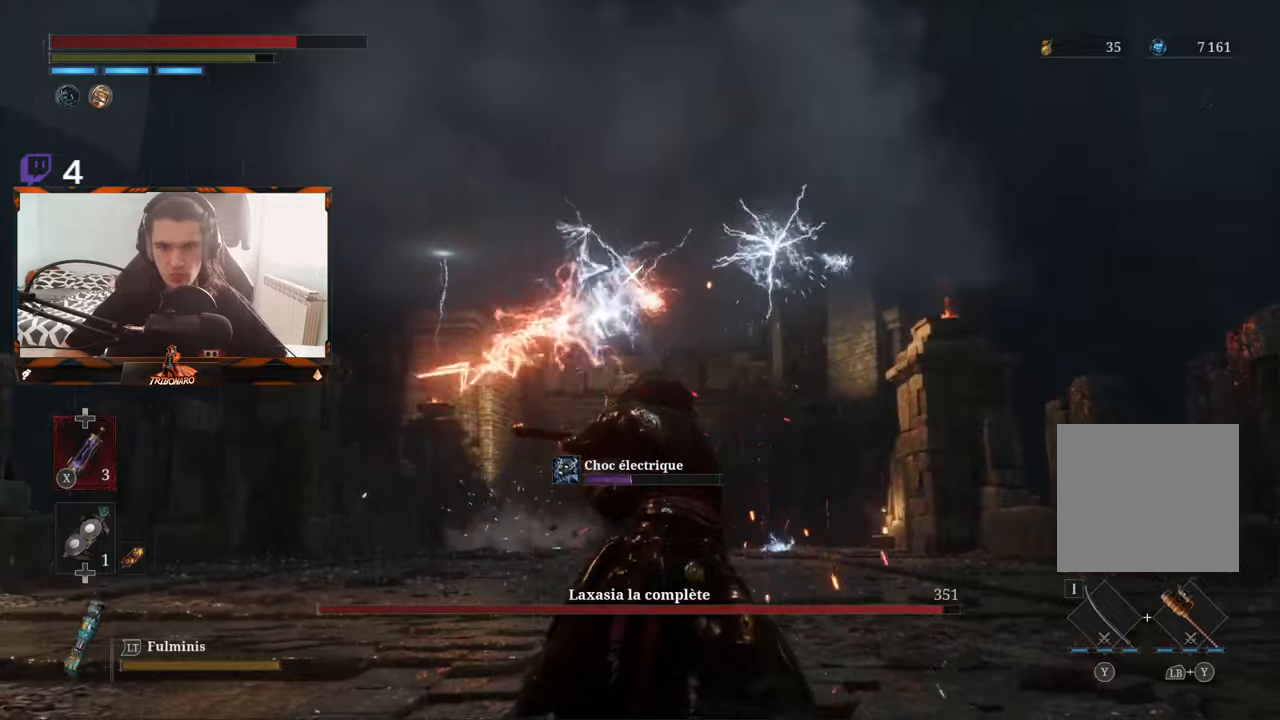
{"buttons": [], "left_stick": "center", "right_stick": "center", "events": [[67, "L1", "down"], [217, "L2", "down"], [267, "L2", "up"], [367, "L1", "up"]]}
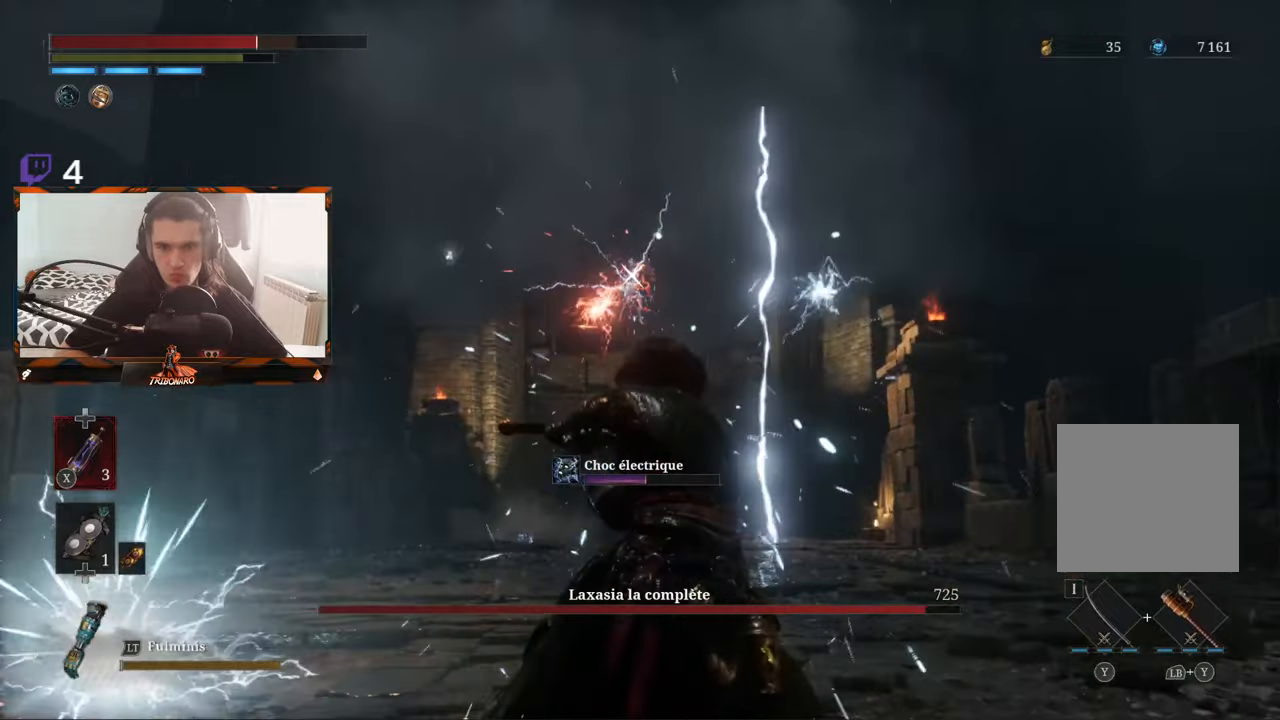
{"buttons": [], "left_stick": "center", "right_stick": "center", "events": []}
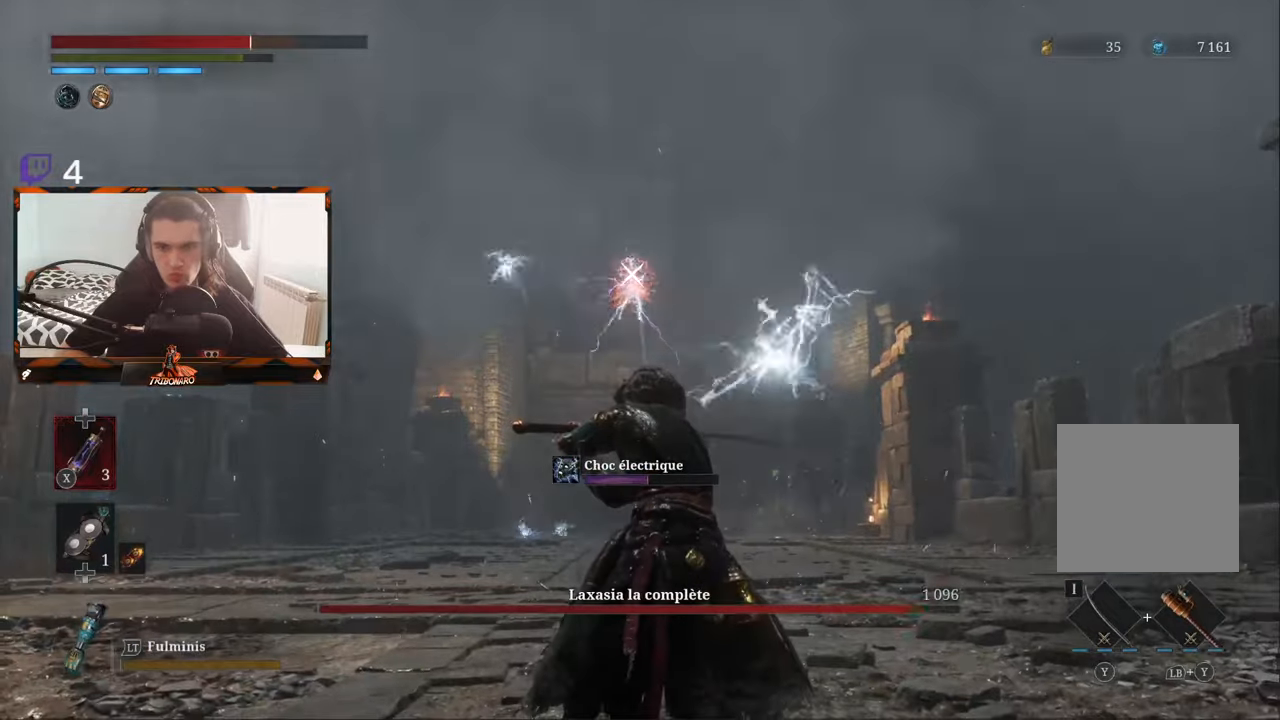
{"buttons": [], "left_stick": "center", "right_stick": "center", "events": [[150, "L1", "down"], [284, "L1", "up"]]}
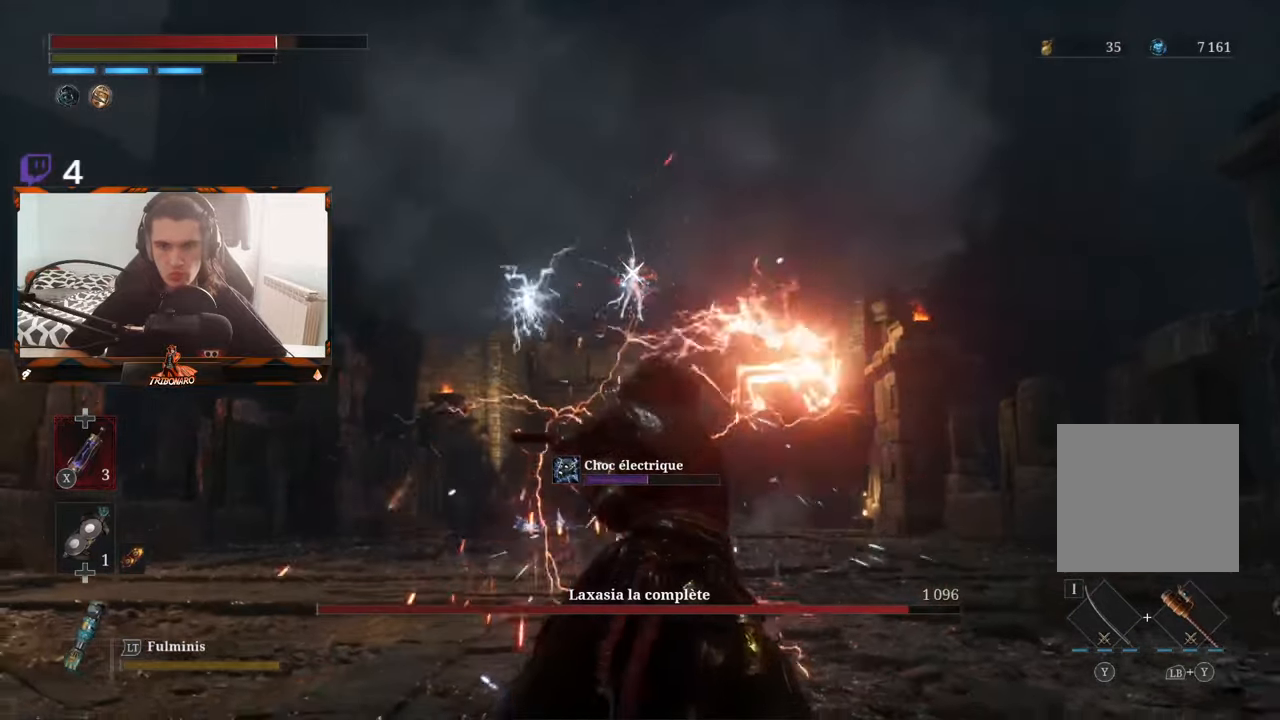
{"buttons": ["L1"], "left_stick": "center", "right_stick": "center", "events": [[467, "L1", "down"]]}
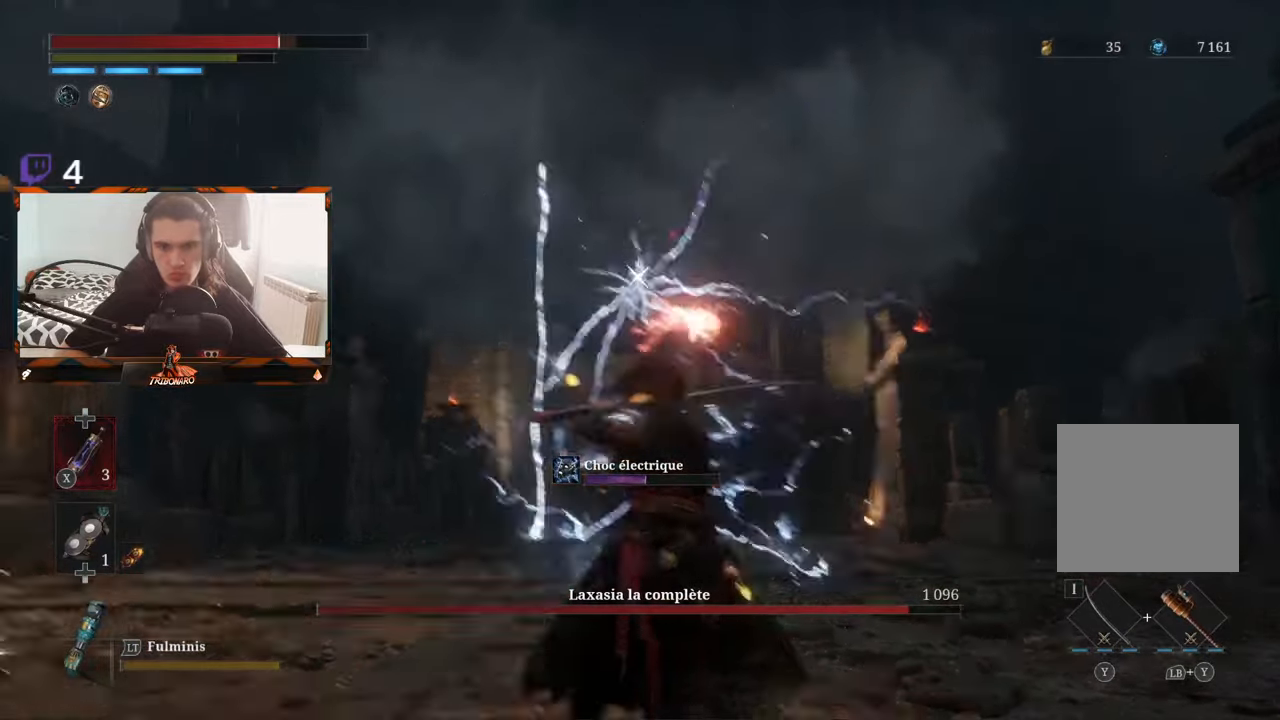
{"buttons": [], "left_stick": "up", "right_stick": "center", "events": [[117, "L1", "up"], [450, "left_stick", "up"]]}
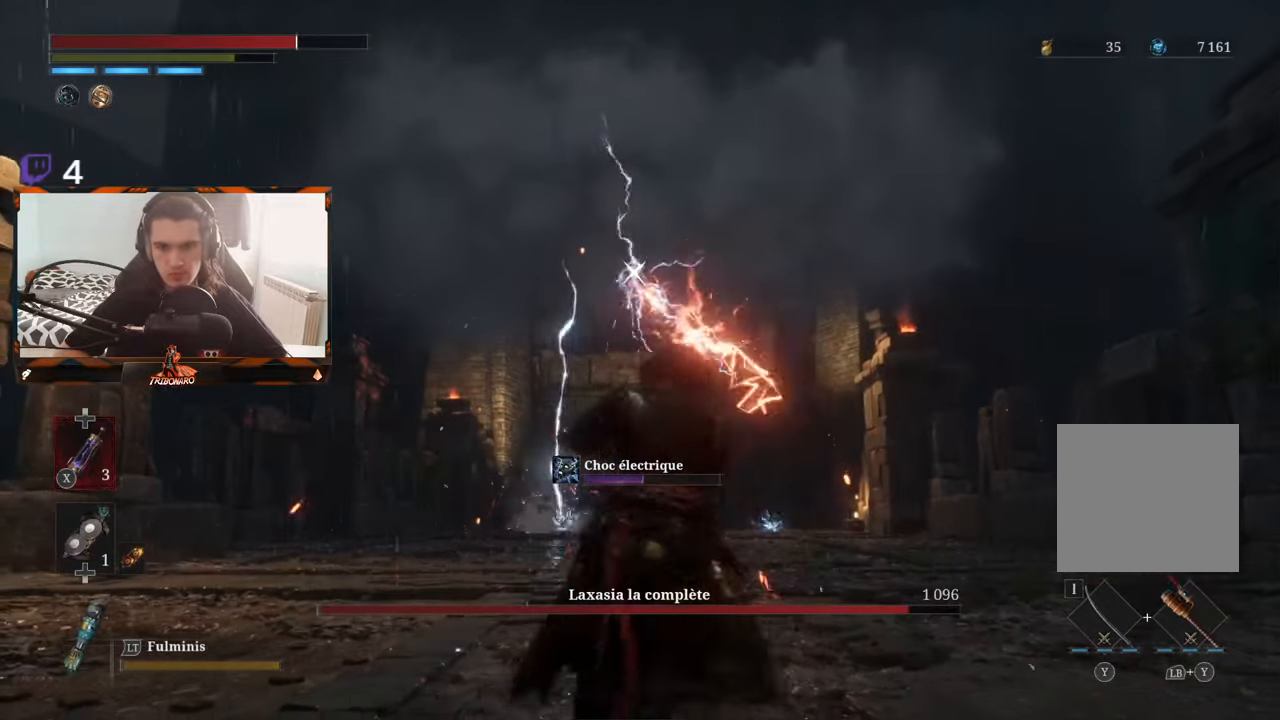
{"buttons": [], "left_stick": "up", "right_stick": "center", "events": [[200, "left_stick", "up-right"], [500, "left_stick", "up"]]}
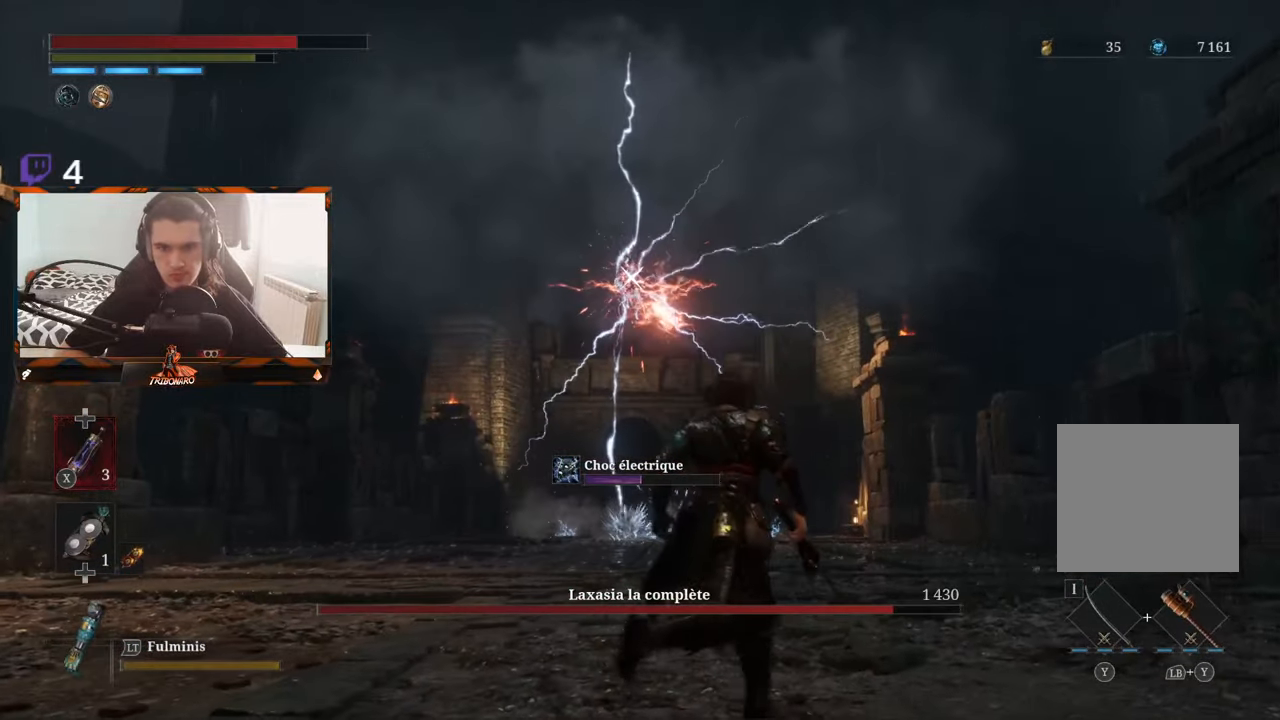
{"buttons": [], "left_stick": "left", "right_stick": "center", "events": [[117, "left_stick", "up-left"], [217, "left_stick", "left"]]}
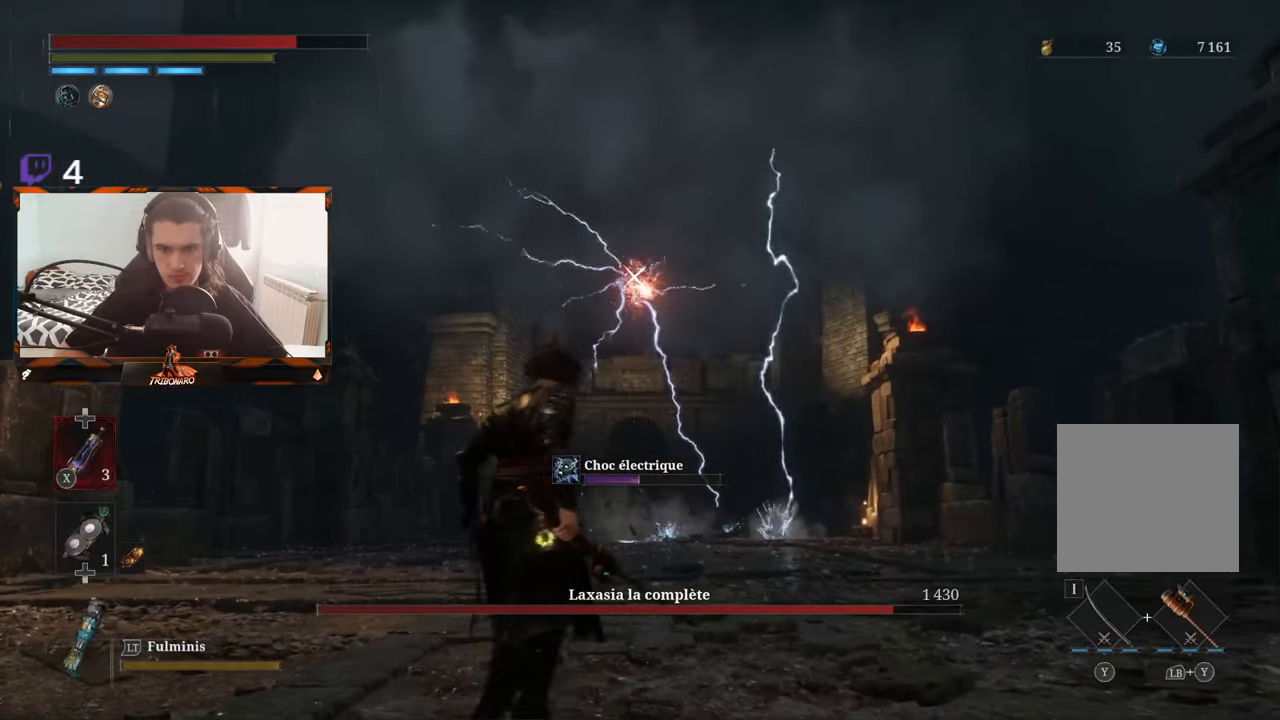
{"buttons": [], "left_stick": "left", "right_stick": "center", "events": []}
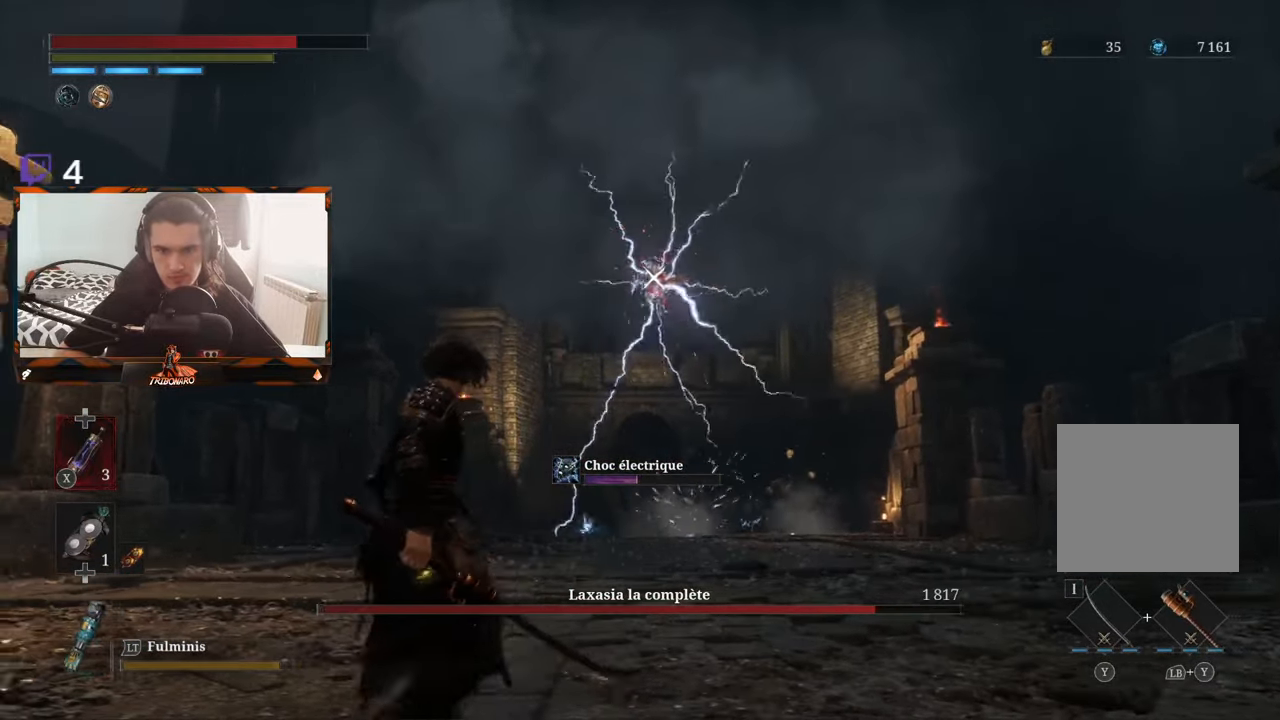
{"buttons": [], "left_stick": "up", "right_stick": "center", "events": [[234, "left_stick", "up-left"], [500, "left_stick", "up"]]}
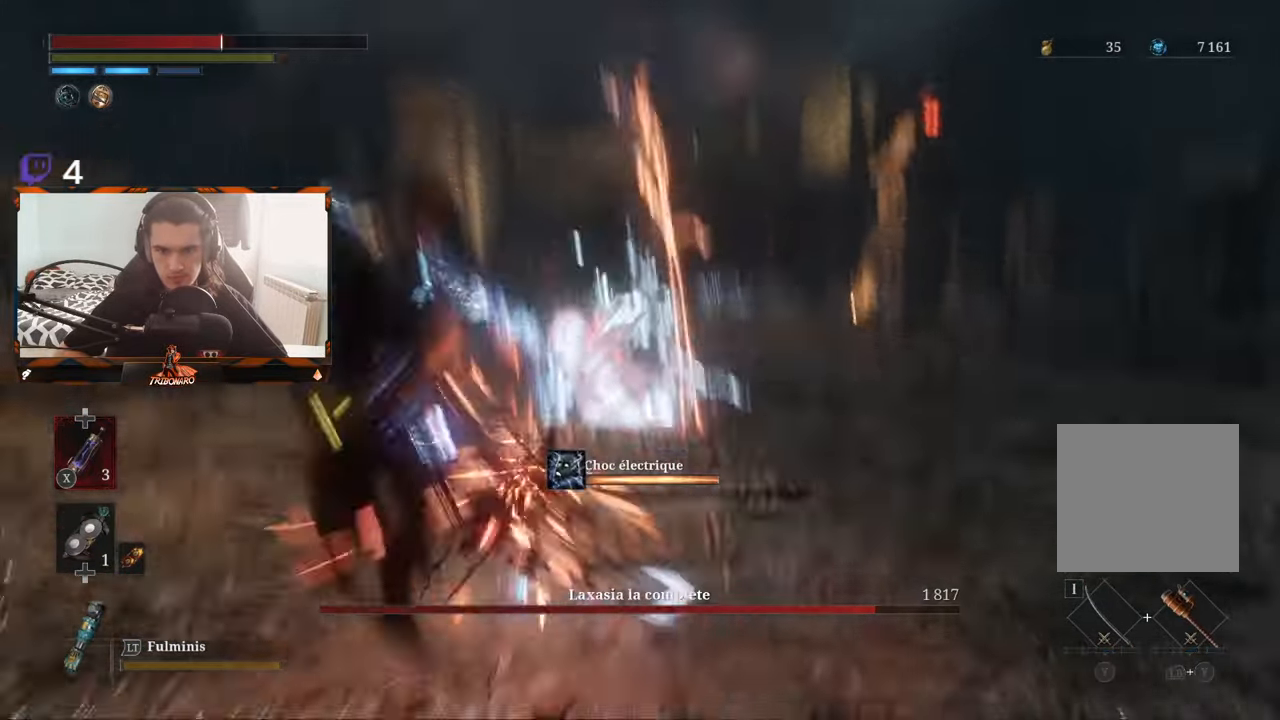
{"buttons": [], "left_stick": "right", "right_stick": "center", "events": [[17, "left_stick", "up-left"], [50, "left_stick", "right"], [84, "L1", "down"], [84, "R1", "down"], [117, "R1", "up"], [217, "L1", "up"]]}
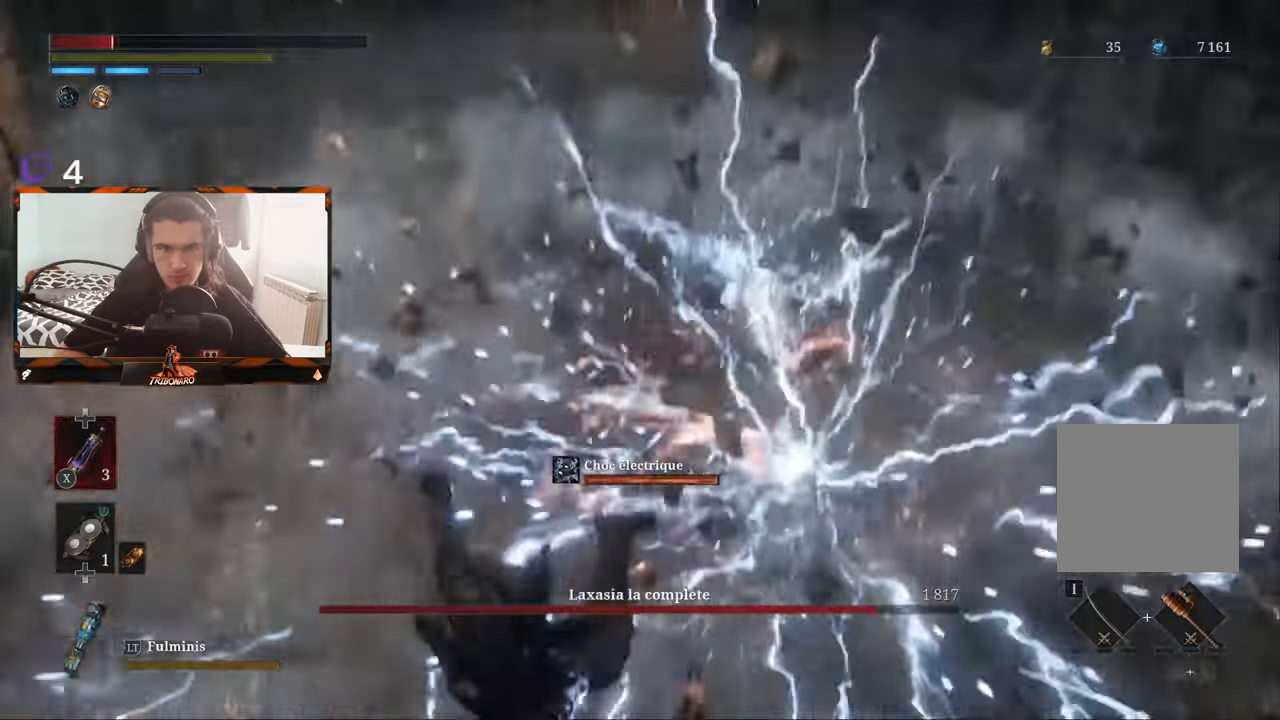
{"buttons": ["B"], "left_stick": "right", "right_stick": "center", "events": [[33, "B", "down"], [100, "B", "up"], [166, "B", "down"], [233, "B", "up"], [250, "B", "down"], [383, "B", "up"], [433, "B", "down"]]}
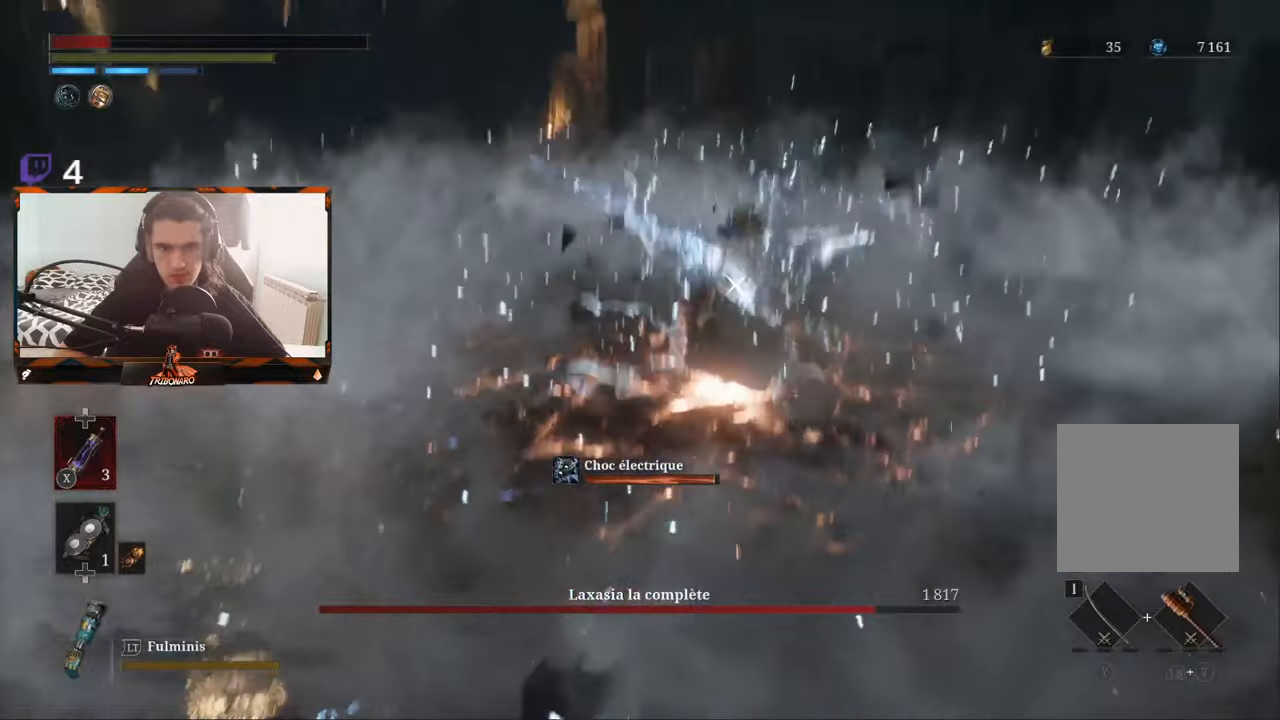
{"buttons": ["B"], "left_stick": "right", "right_stick": "center", "events": [[33, "B", "up"], [66, "B", "down"], [150, "B", "up"], [216, "B", "down"], [283, "B", "up"], [350, "B", "down"], [433, "B", "up"], [500, "B", "down"]]}
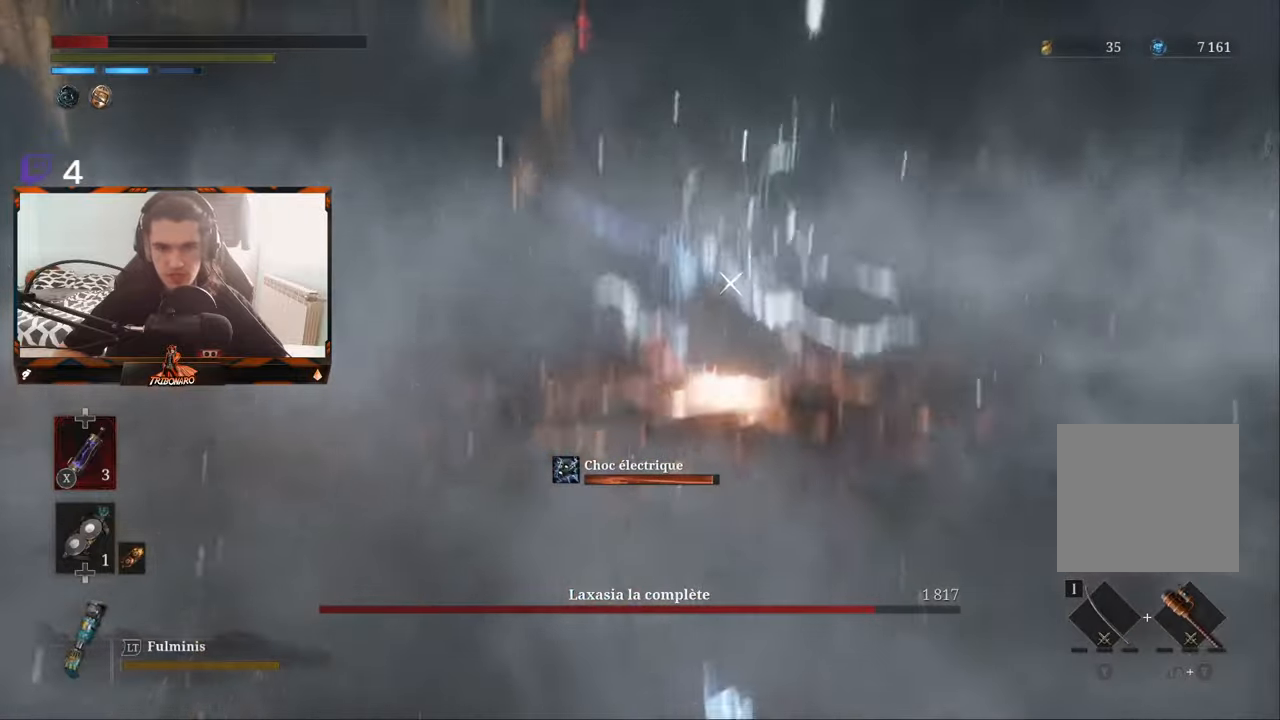
{"buttons": [], "left_stick": "right", "right_stick": "center", "events": [[83, "B", "up"], [316, "B", "down"], [433, "B", "up"]]}
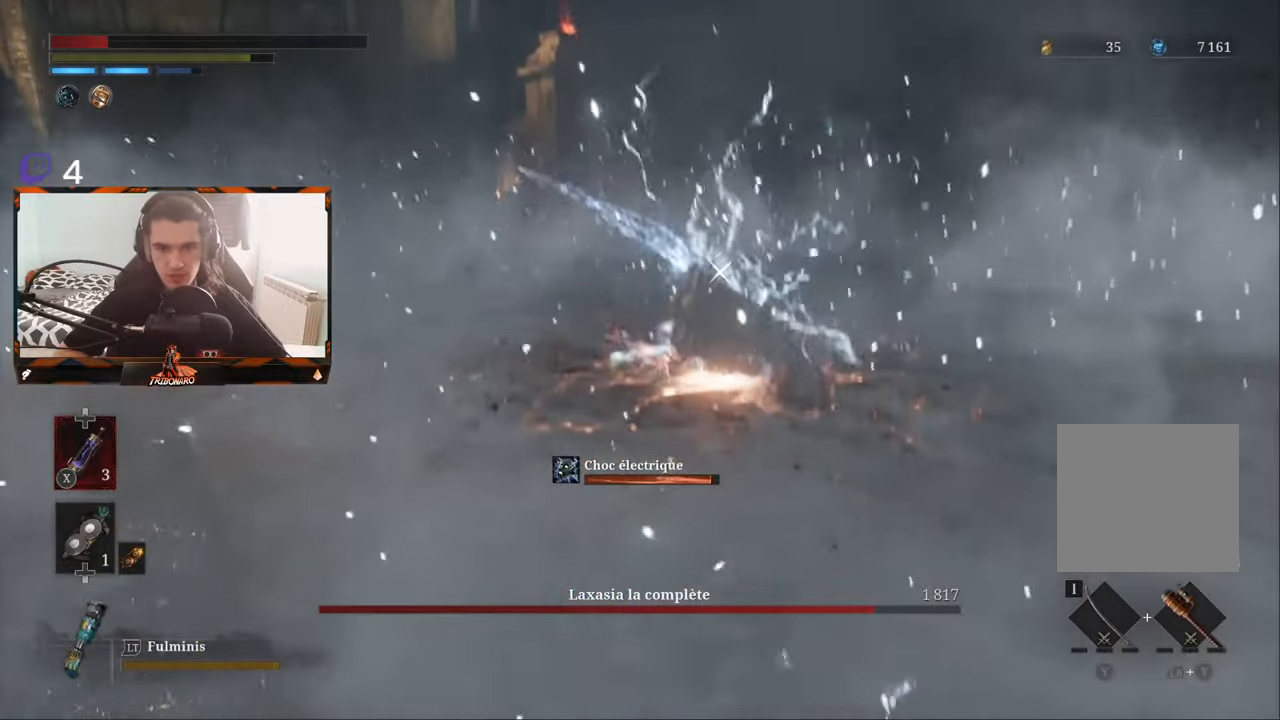
{"buttons": [], "left_stick": "right", "right_stick": "center", "events": []}
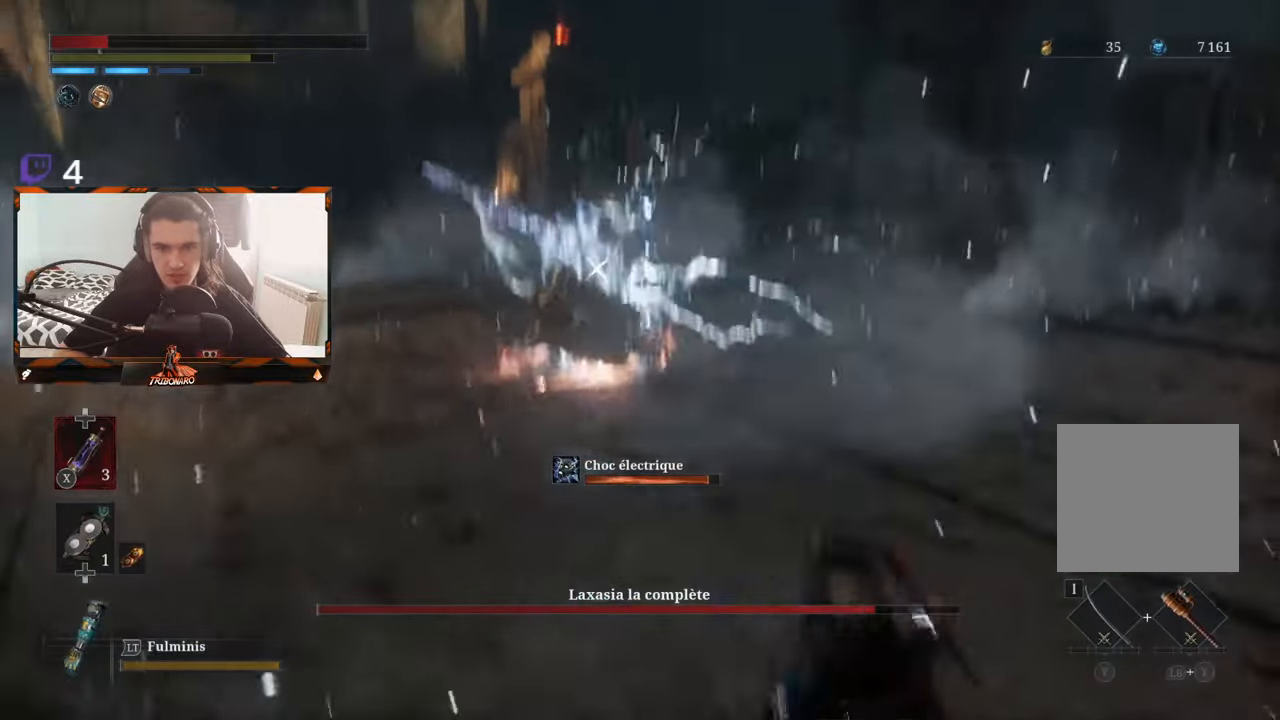
{"buttons": [], "left_stick": "right", "right_stick": "center", "events": [[66, "X", "down"], [166, "X", "up"]]}
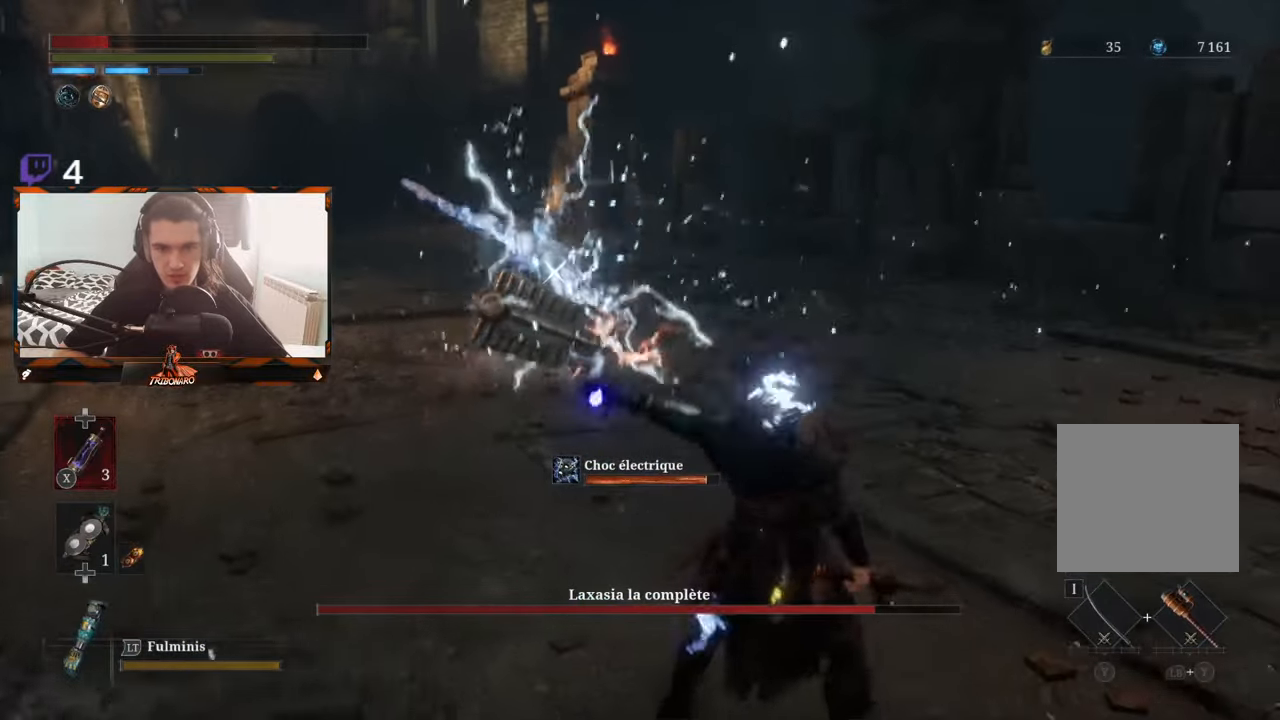
{"buttons": [], "left_stick": "up", "right_stick": "center", "events": [[83, "left_stick", "up-right"], [400, "left_stick", "up"]]}
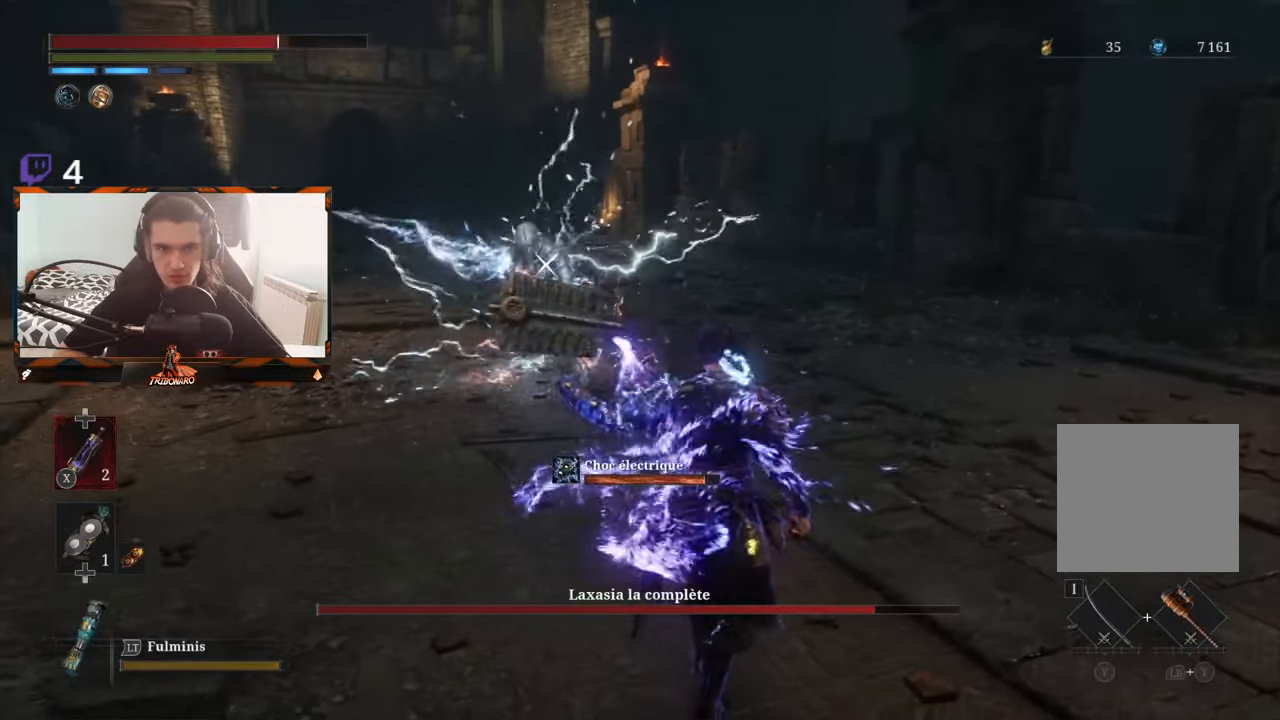
{"buttons": [], "left_stick": "up", "right_stick": "center", "events": []}
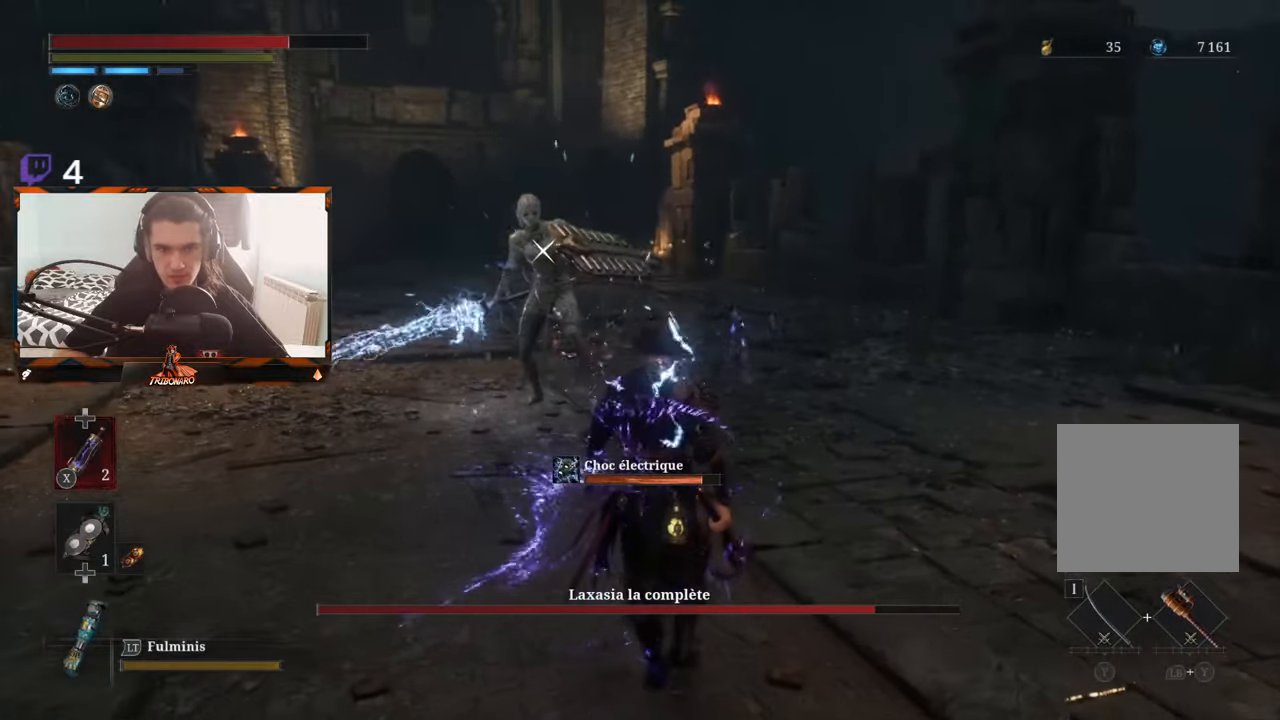
{"buttons": [], "left_stick": "up", "right_stick": "center", "events": []}
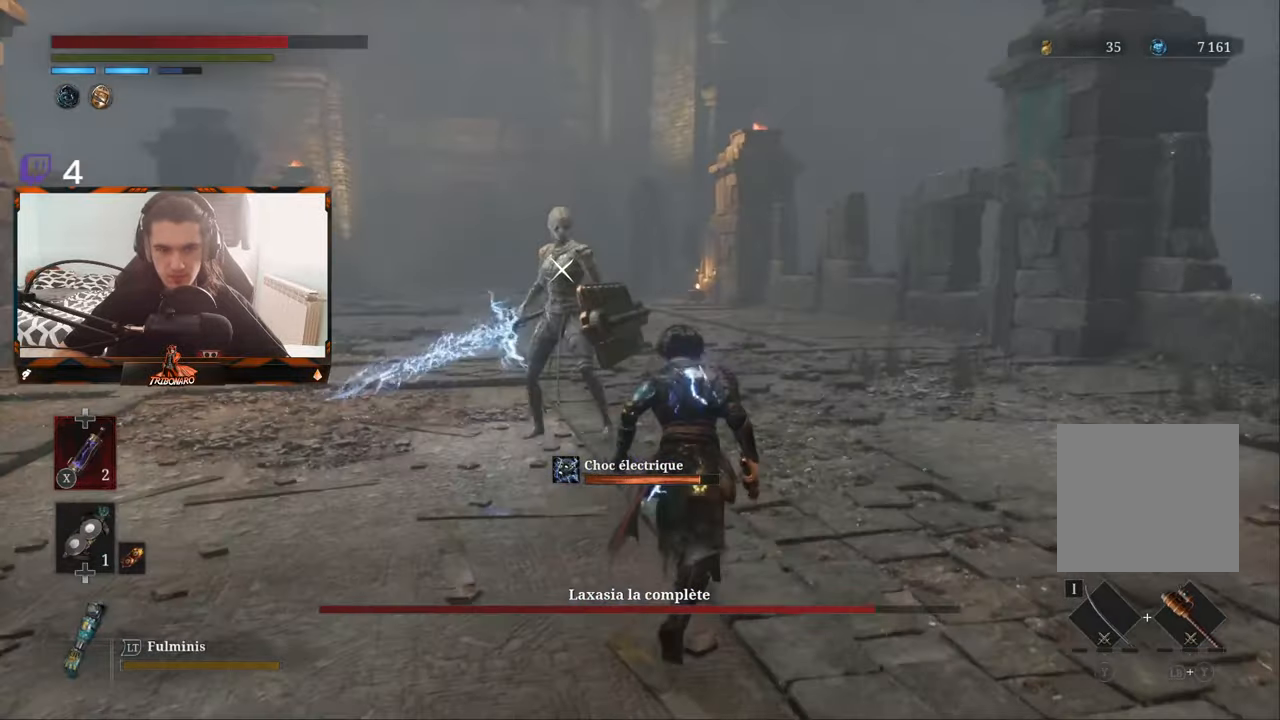
{"buttons": [], "left_stick": "up", "right_stick": "center", "events": []}
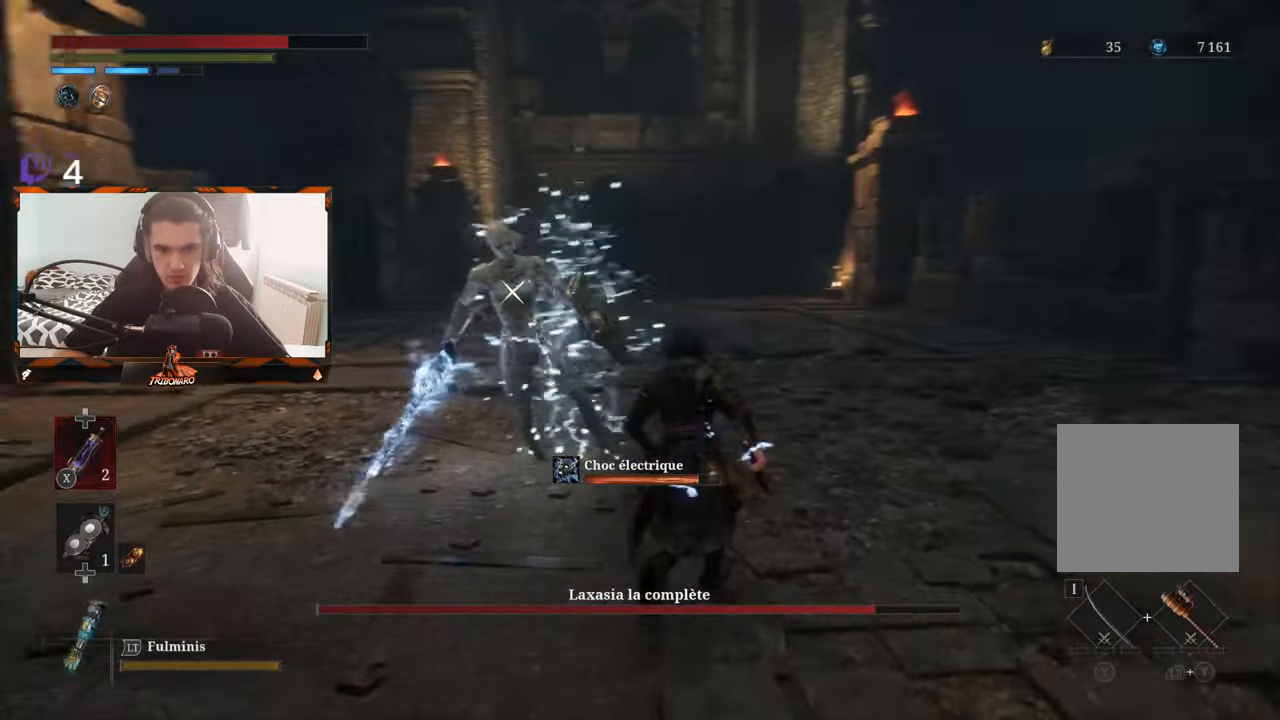
{"buttons": [], "left_stick": "up-right", "right_stick": "center", "events": [[33, "left_stick", "up-right"]]}
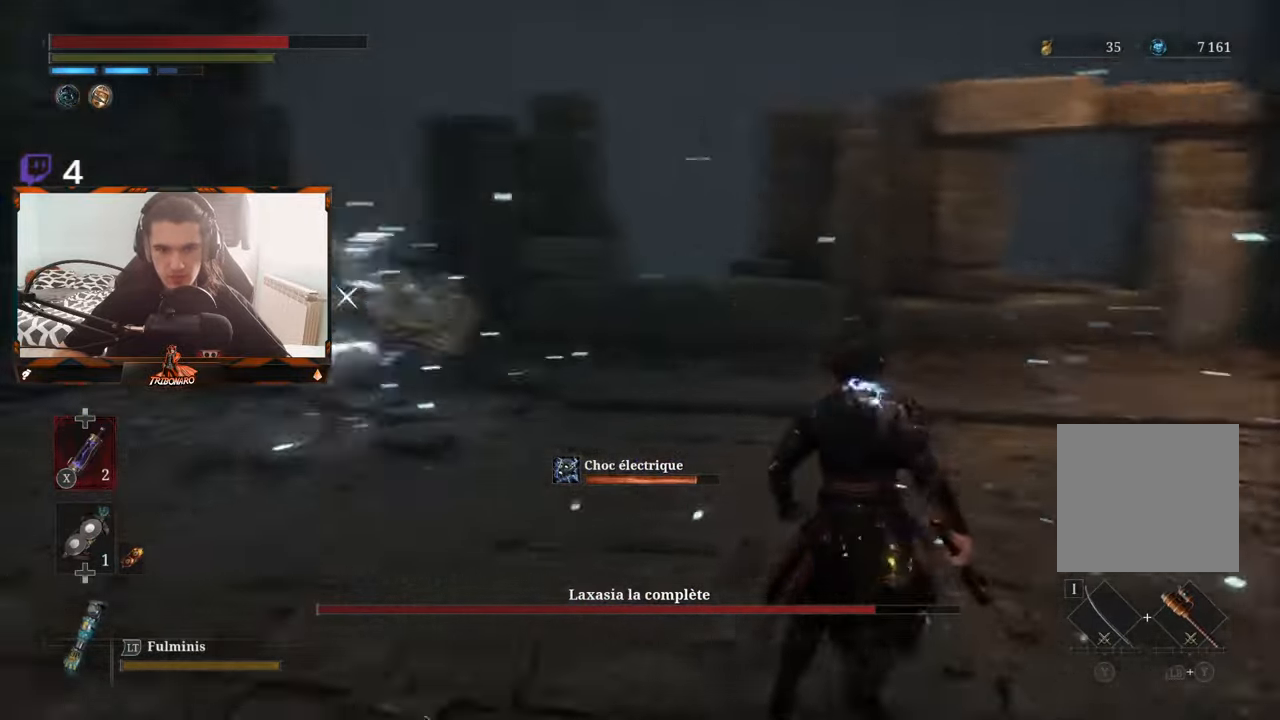
{"buttons": [], "left_stick": "up", "right_stick": "center", "events": [[400, "left_stick", "center"], [483, "left_stick", "up"]]}
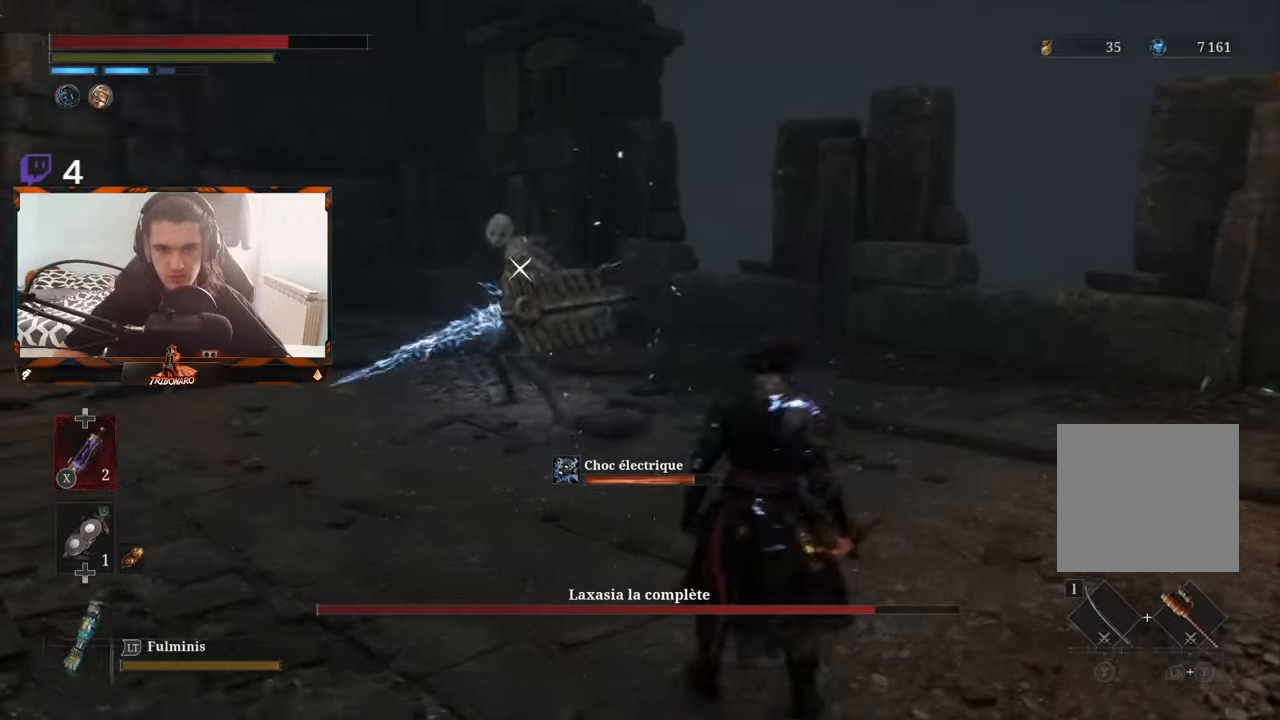
{"buttons": [], "left_stick": "up", "right_stick": "center", "events": []}
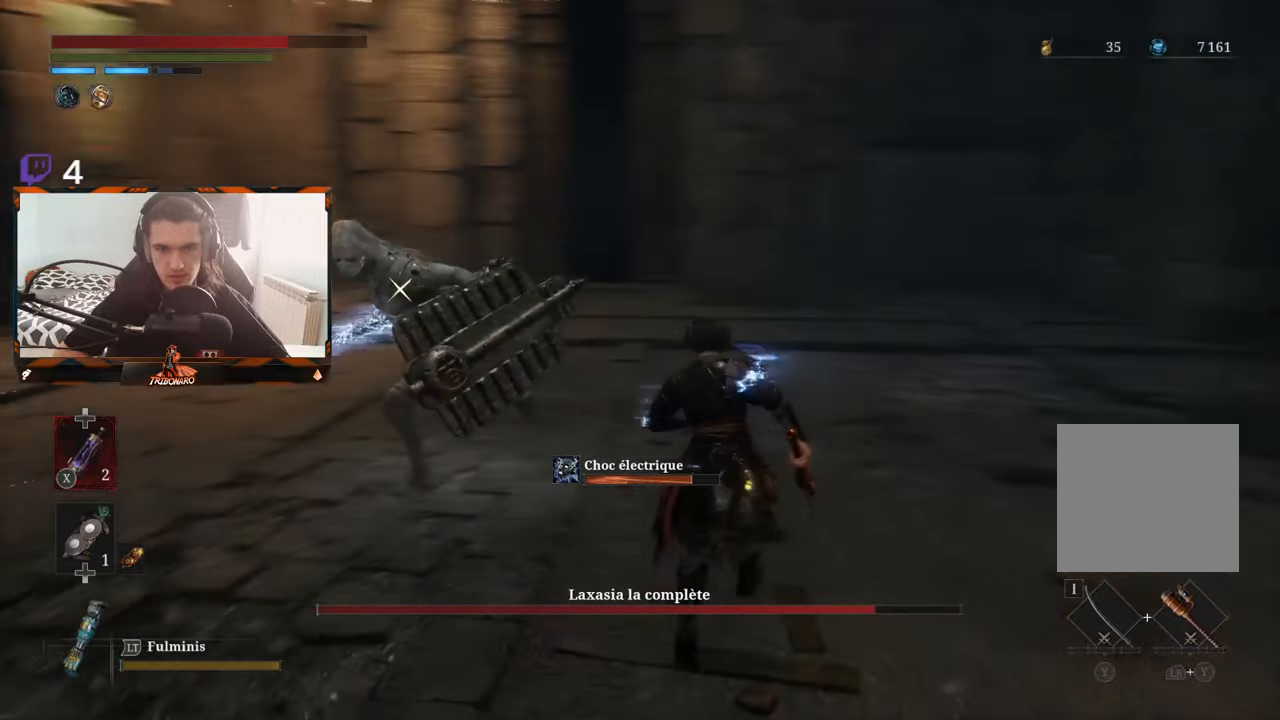
{"buttons": [], "left_stick": "up-right", "right_stick": "center", "events": [[67, "left_stick", "up-right"]]}
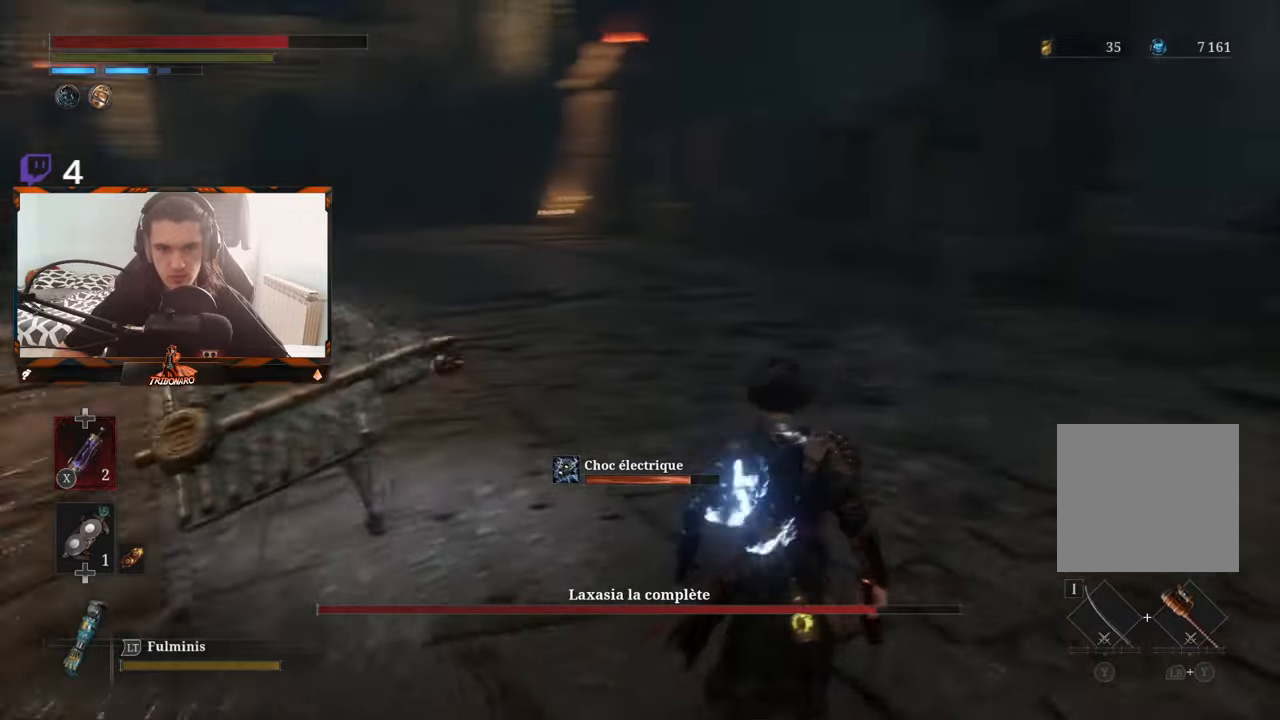
{"buttons": [], "left_stick": "right", "right_stick": "center", "events": [[33, "B", "down"], [33, "left_stick", "right"], [117, "B", "up"]]}